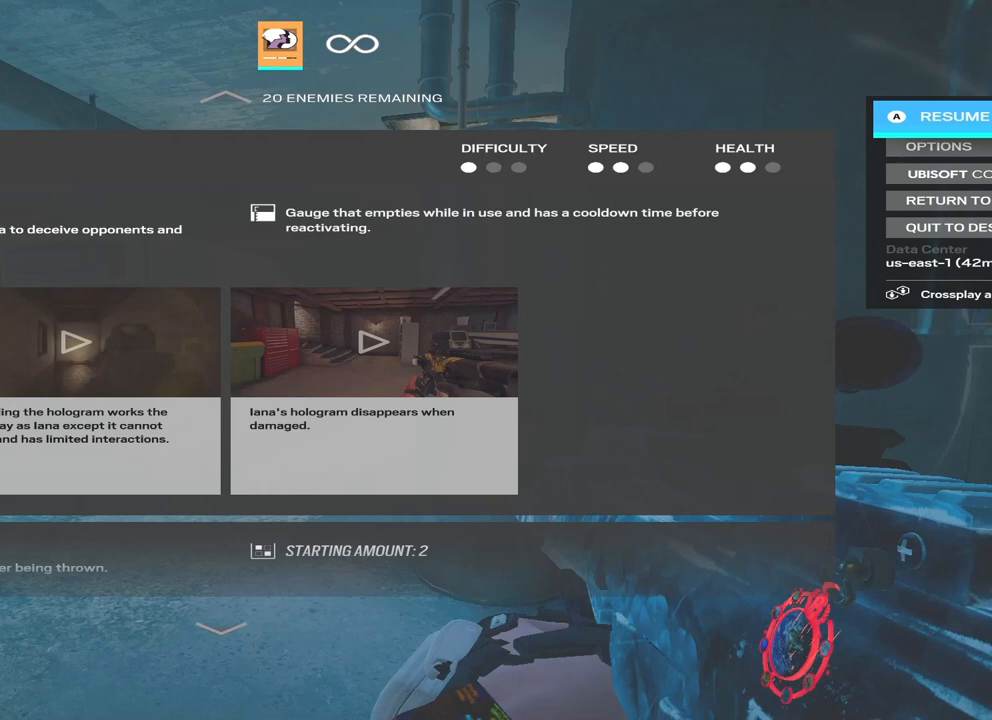
Gameplay with a controller (Xbox layout); each line is a JSON object with the inputs held at the frame after it. "events" lists button and stick changes between this image and that frame as [ms after this image, input, new state], when the widget could be followed in between.
{"buttons": [], "left_stick": "center", "right_stick": "center", "events": [[400, "left_stick", "right"], [500, "left_stick", "center"]]}
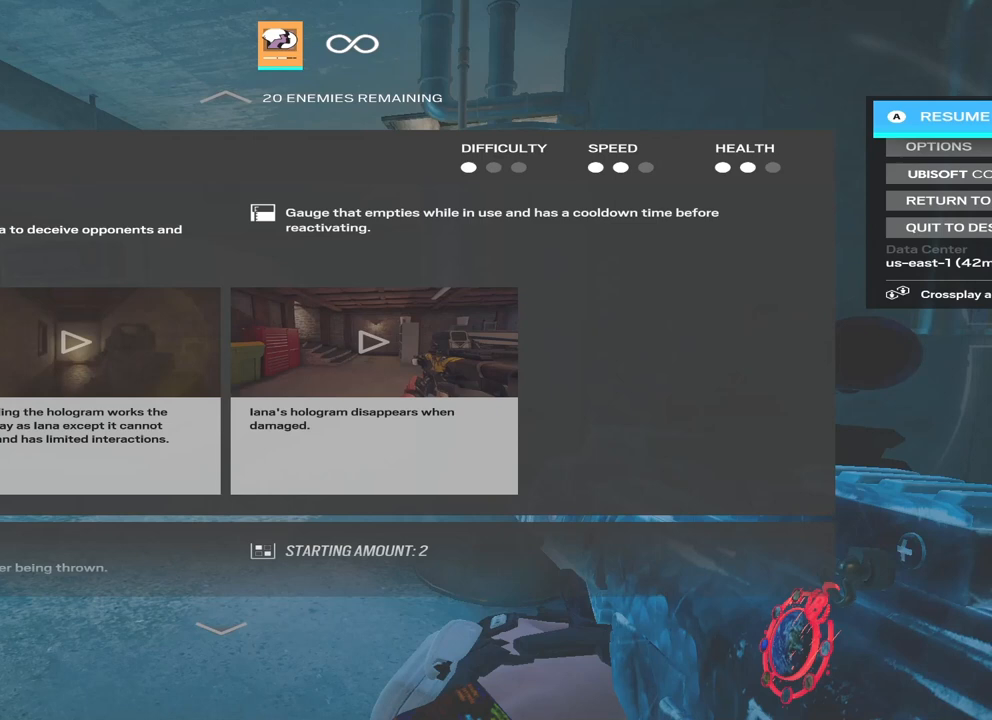
{"buttons": [], "left_stick": "center", "right_stick": "center", "events": [[100, "B", "down"], [233, "B", "up"]]}
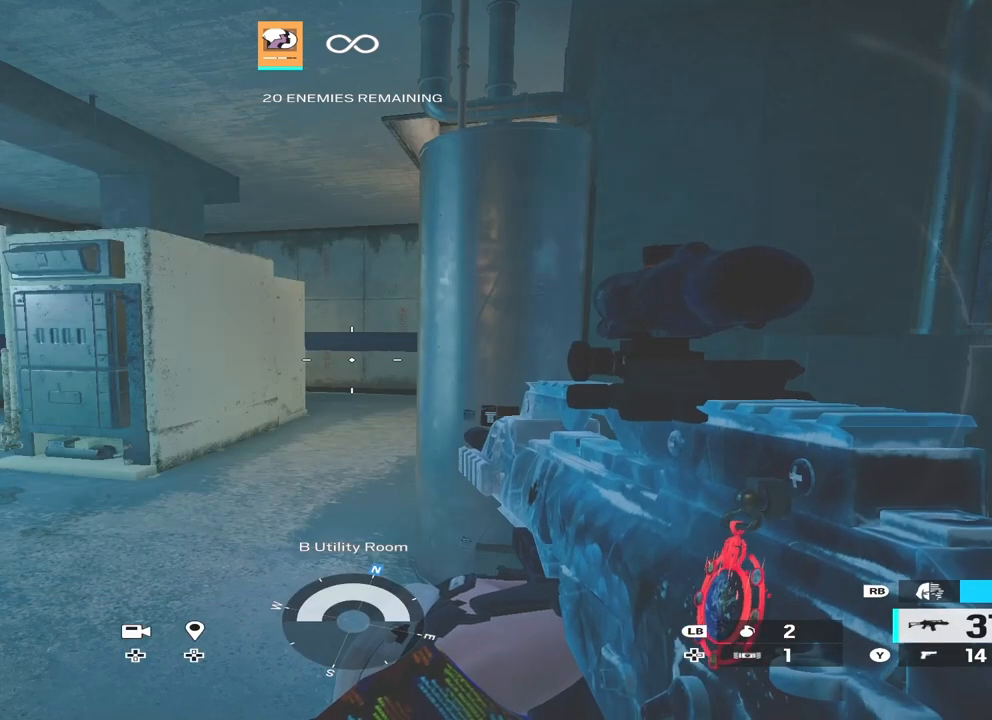
{"buttons": [], "left_stick": "center", "right_stick": "center", "events": [[367, "X", "down"], [467, "X", "up"]]}
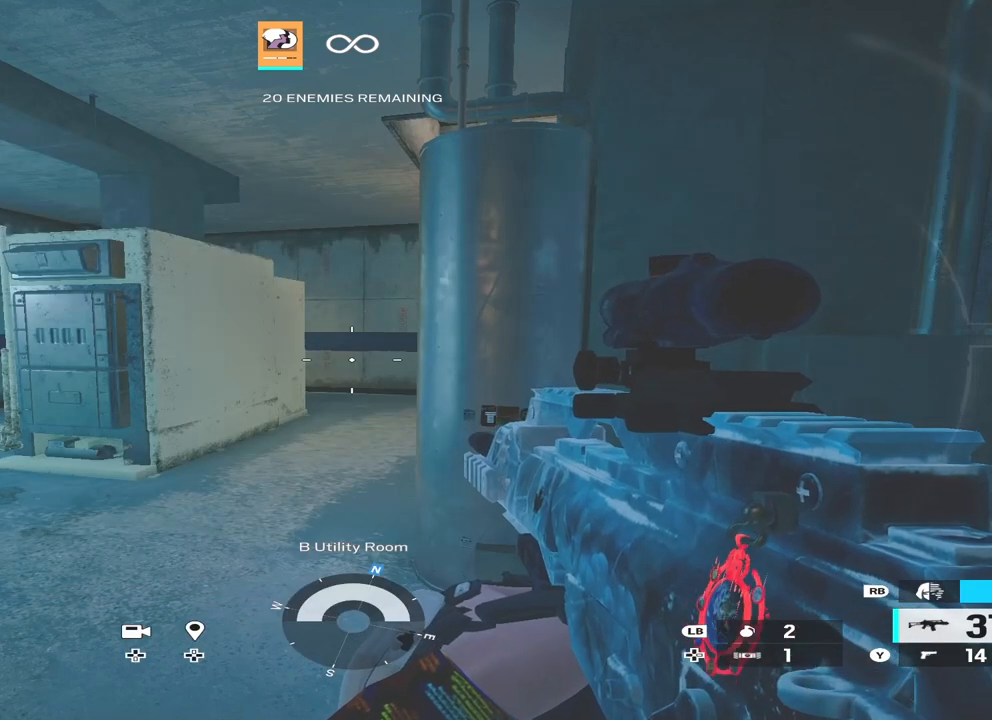
{"buttons": [], "left_stick": "center", "right_stick": "up", "events": [[500, "right_stick", "up"]]}
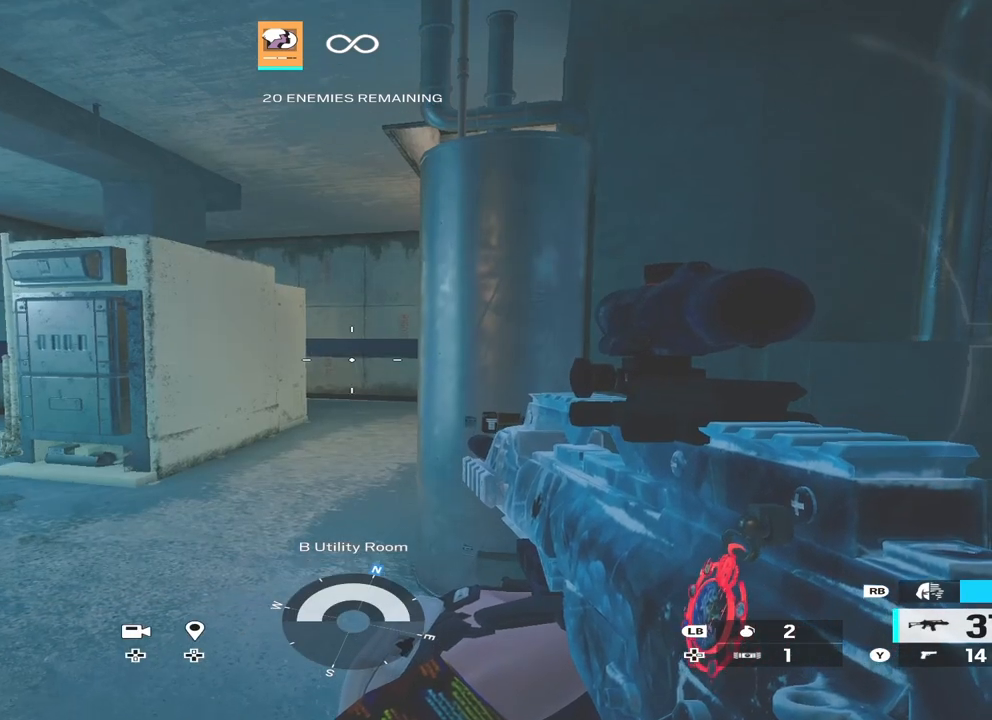
{"buttons": [], "left_stick": "center", "right_stick": "center", "events": [[33, "right_stick", "center"]]}
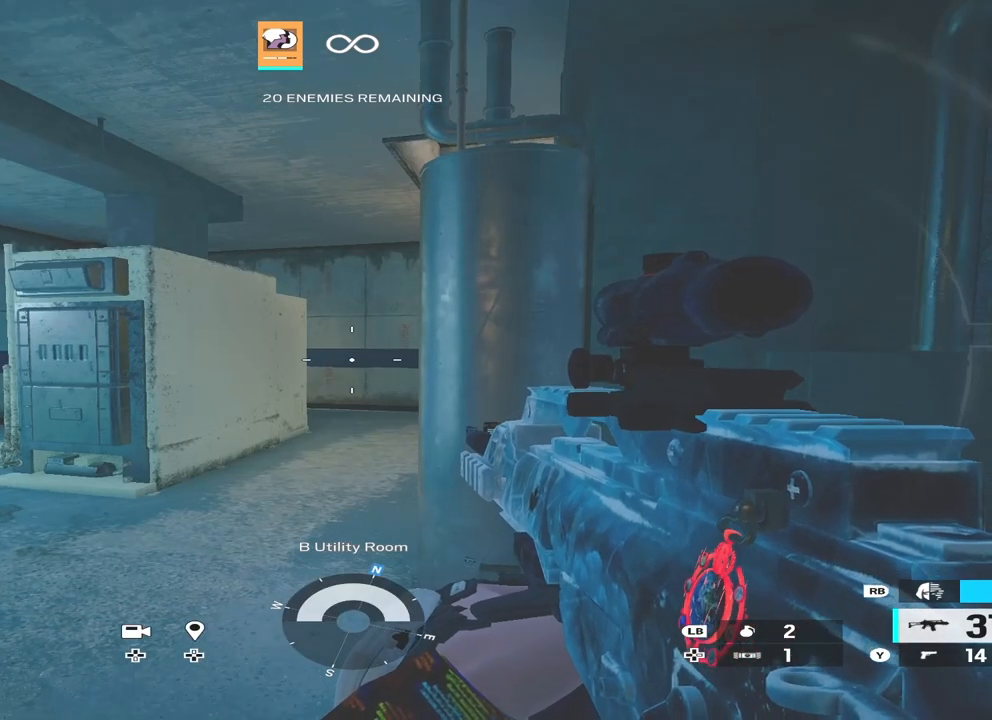
{"buttons": [], "left_stick": "center", "right_stick": "center", "events": []}
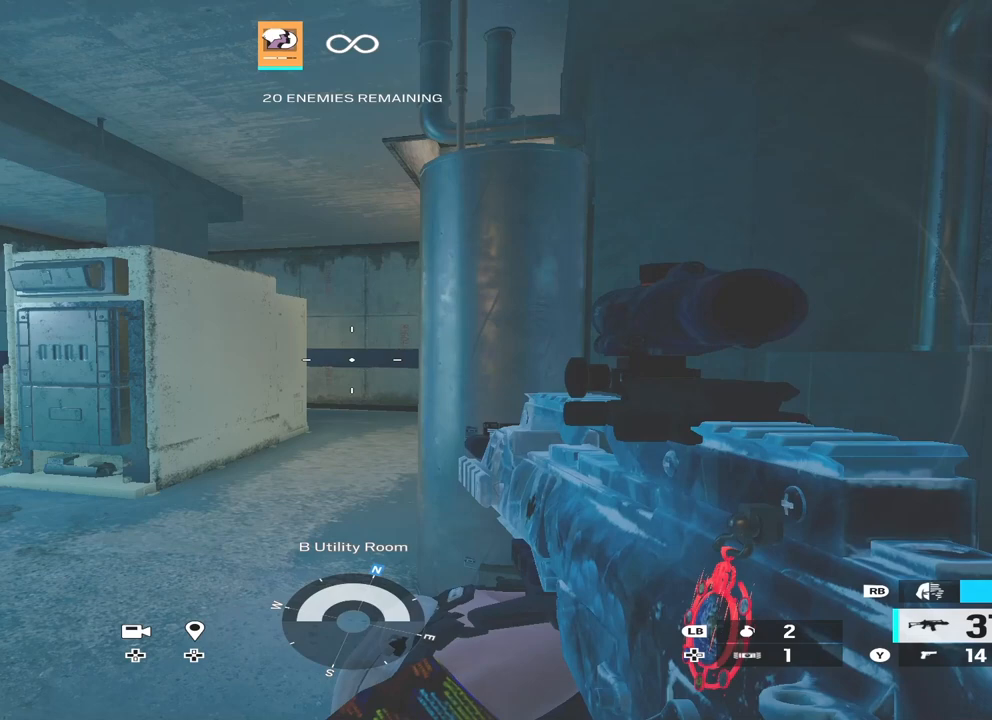
{"buttons": [], "left_stick": "center", "right_stick": "center", "events": [[133, "right_stick", "up-left"], [200, "right_stick", "center"]]}
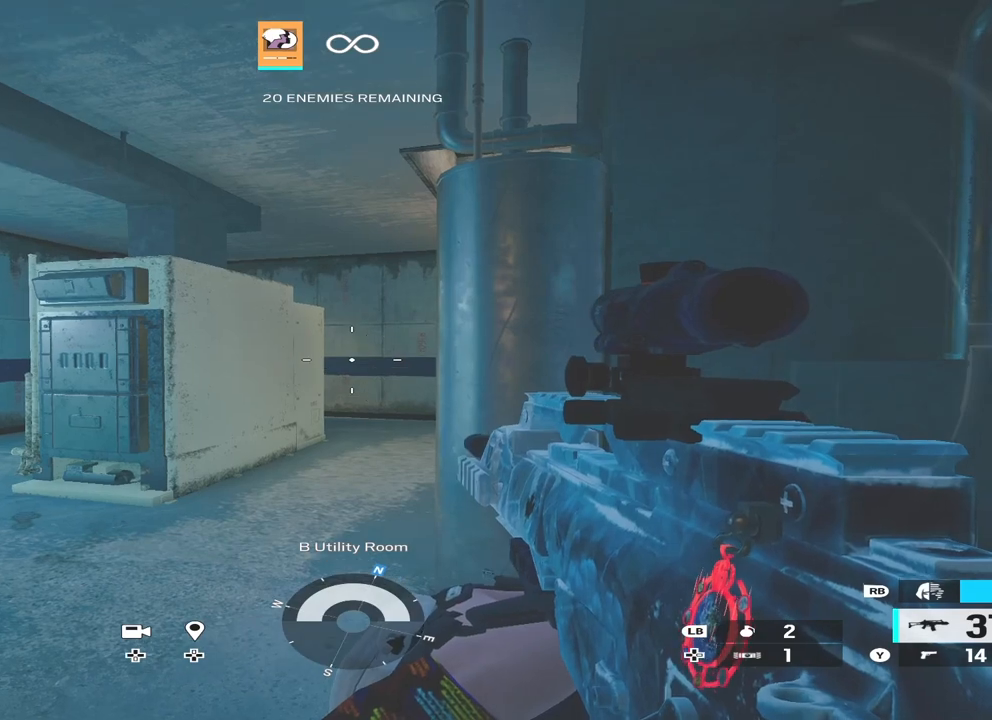
{"buttons": ["L1"], "left_stick": "center", "right_stick": "center", "events": [[200, "L1", "down"]]}
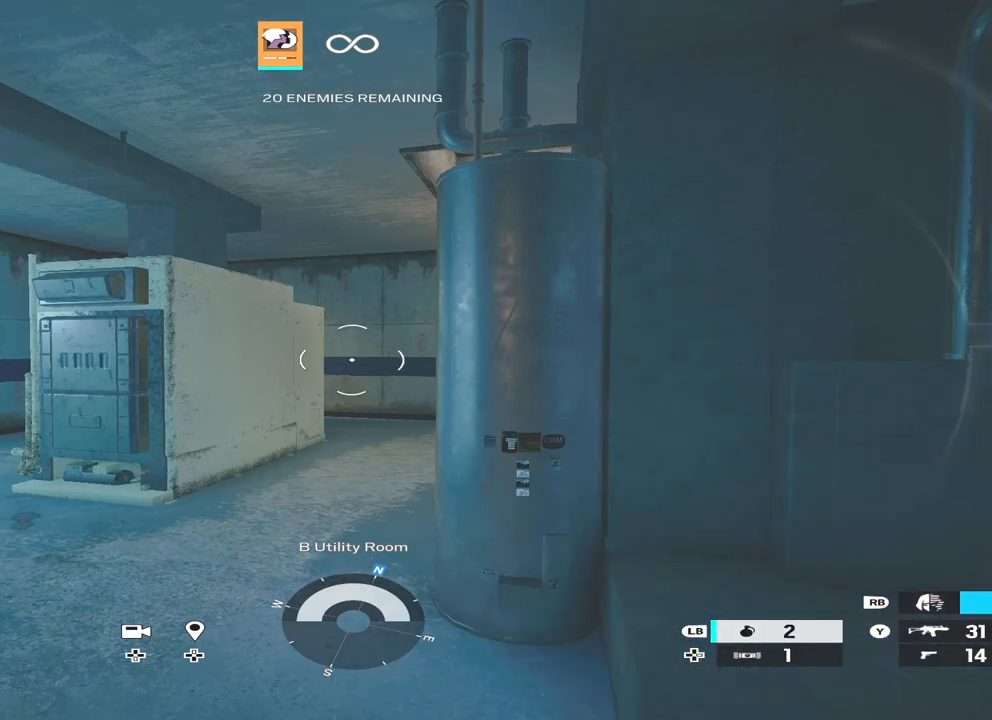
{"buttons": ["L1"], "left_stick": "center", "right_stick": "center", "events": []}
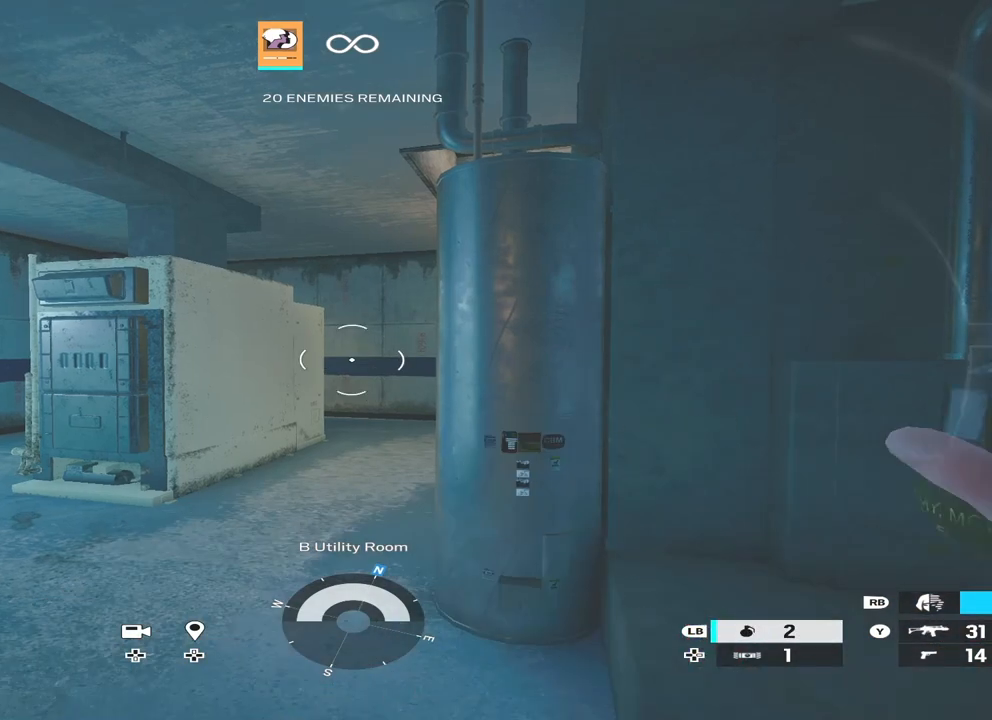
{"buttons": ["L1"], "left_stick": "center", "right_stick": "center", "events": []}
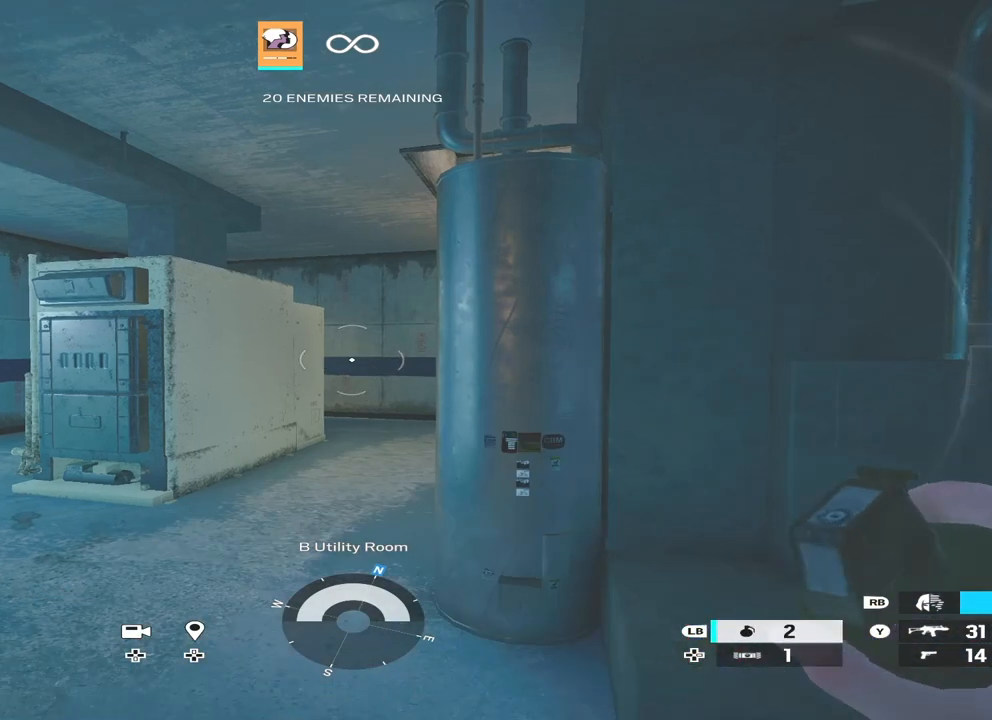
{"buttons": ["L1"], "left_stick": "center", "right_stick": "center", "events": []}
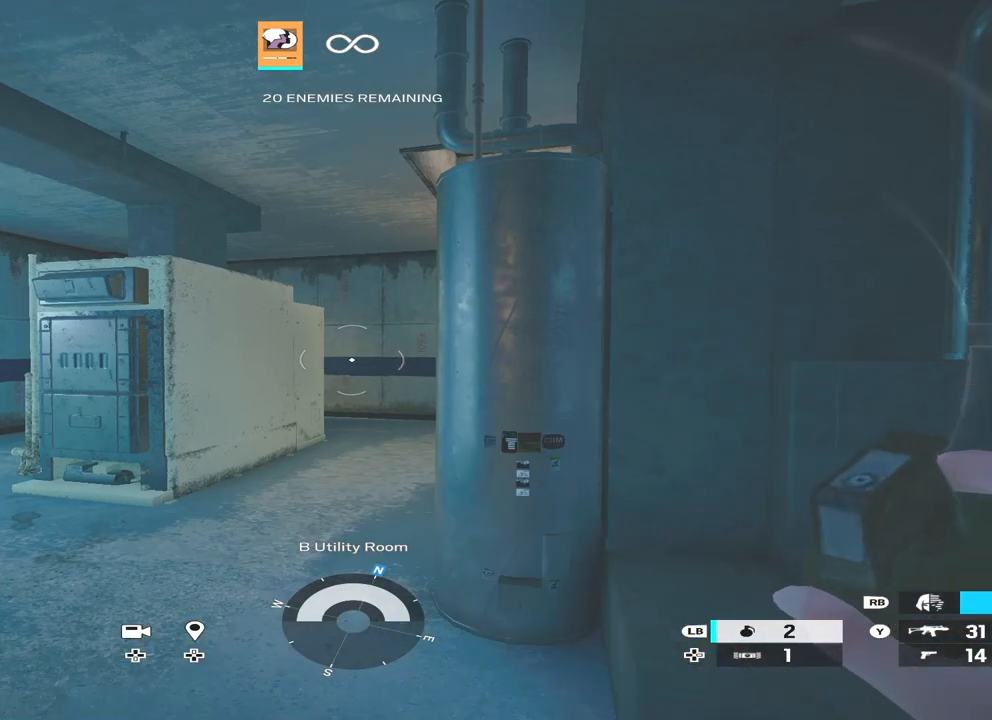
{"buttons": ["L1"], "left_stick": "center", "right_stick": "center", "events": []}
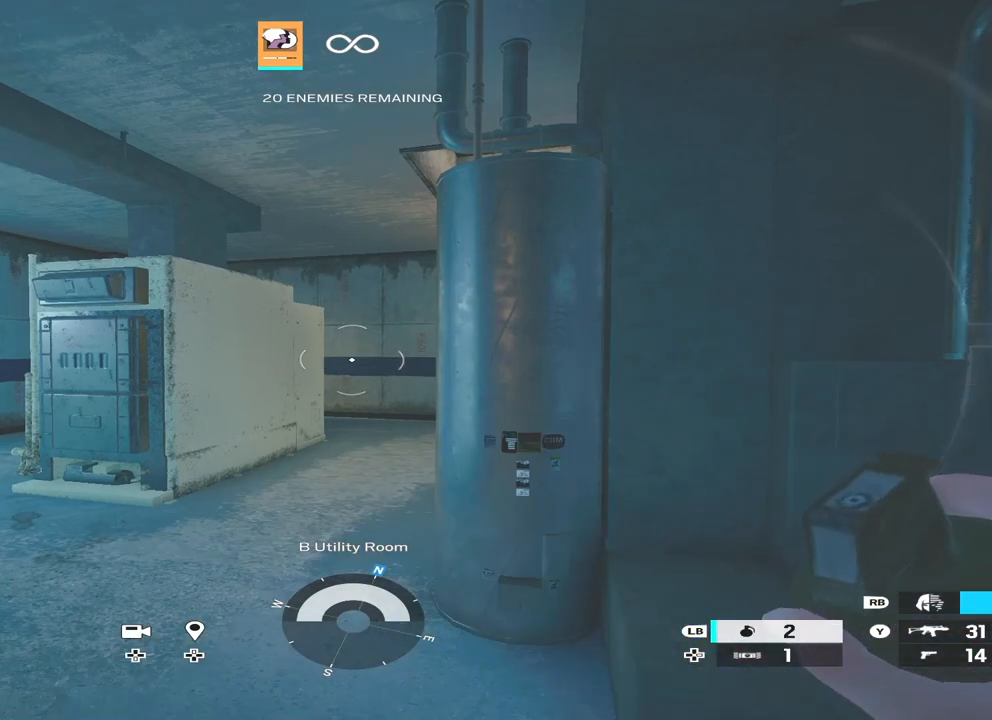
{"buttons": ["L1"], "left_stick": "center", "right_stick": "center", "events": []}
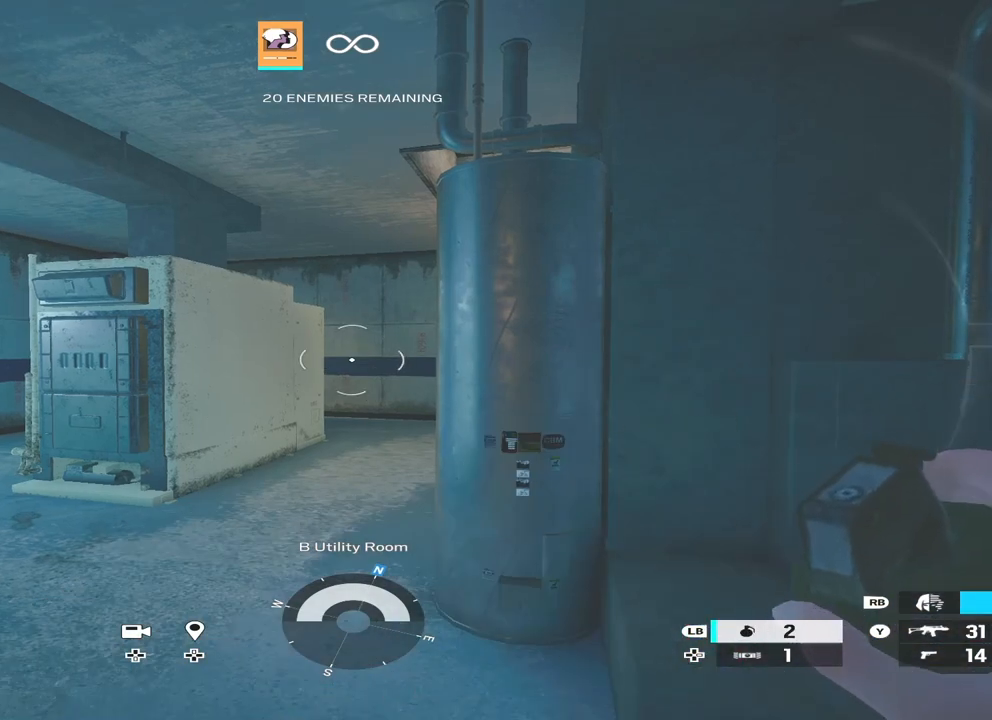
{"buttons": ["L1"], "left_stick": "center", "right_stick": "center", "events": []}
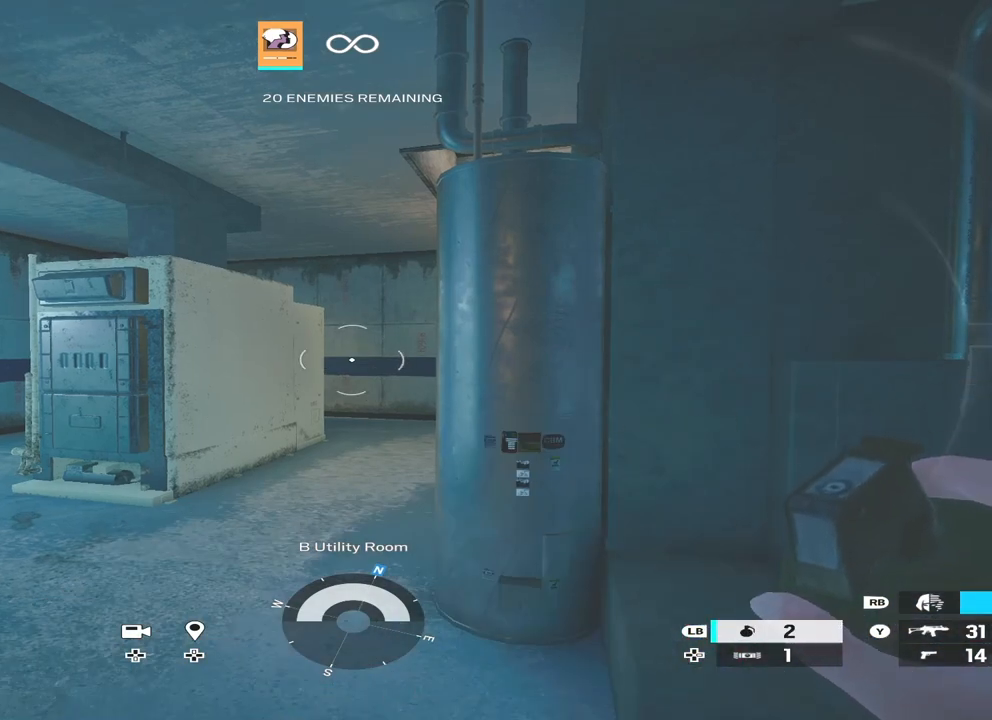
{"buttons": [], "left_stick": "center", "right_stick": "center", "events": [[67, "L1", "up"]]}
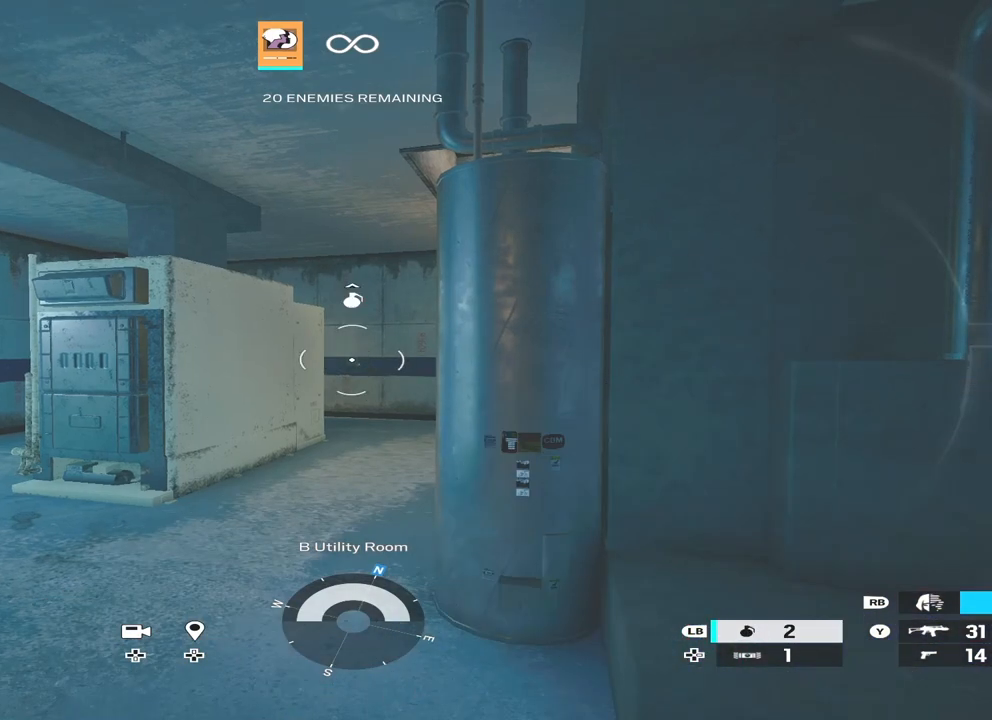
{"buttons": [], "left_stick": "center", "right_stick": "center", "events": []}
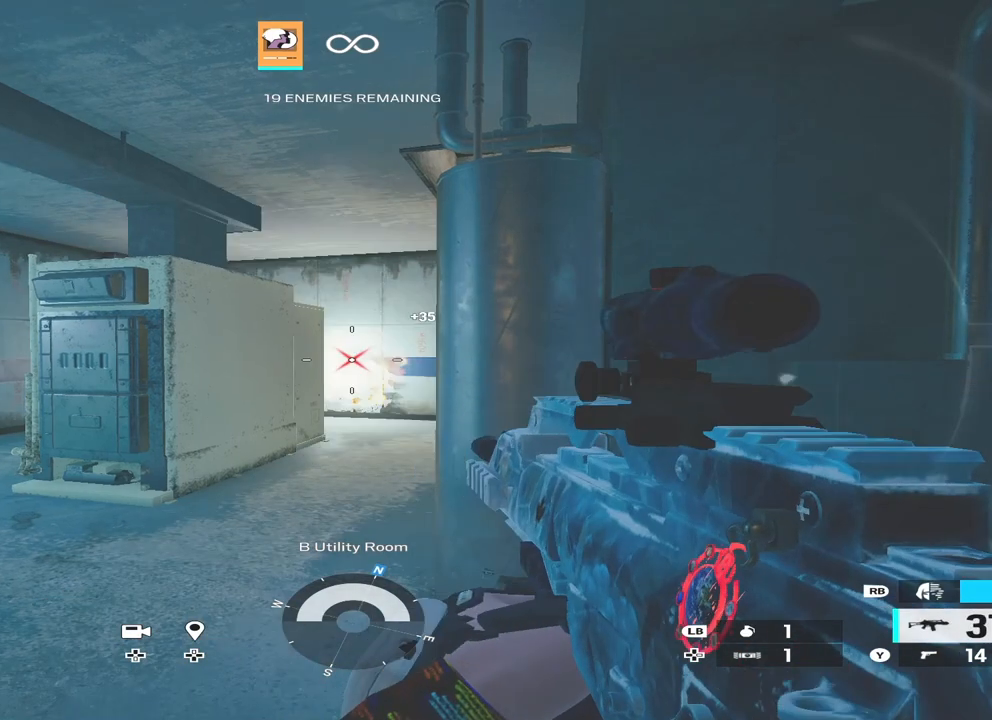
{"buttons": [], "left_stick": "center", "right_stick": "center", "events": []}
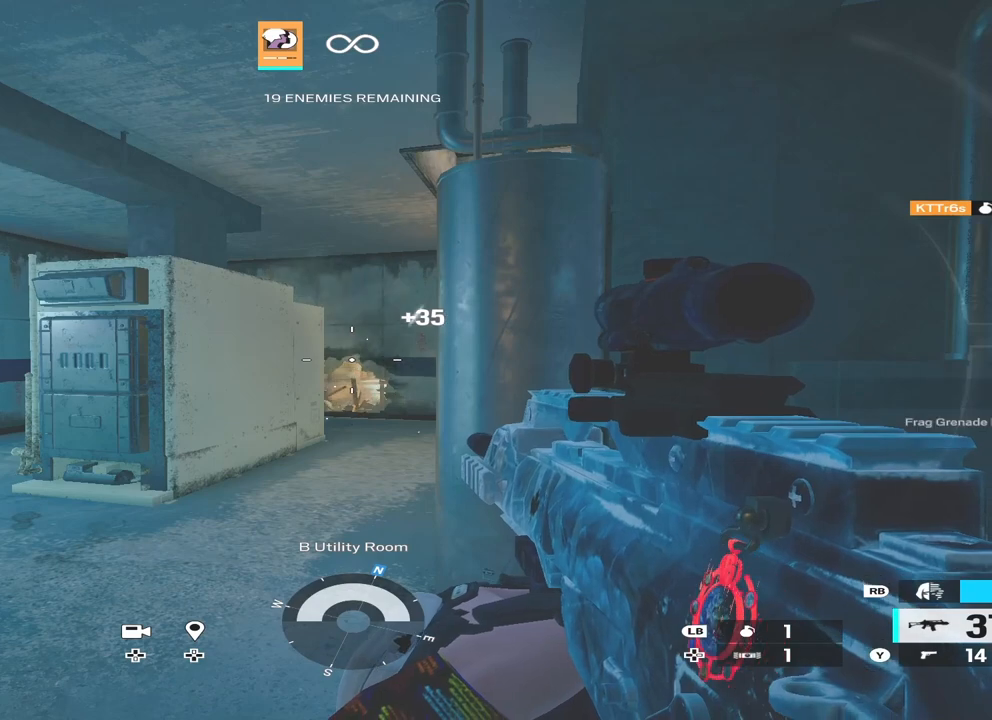
{"buttons": [], "left_stick": "right", "right_stick": "center", "events": [[300, "left_stick", "right"]]}
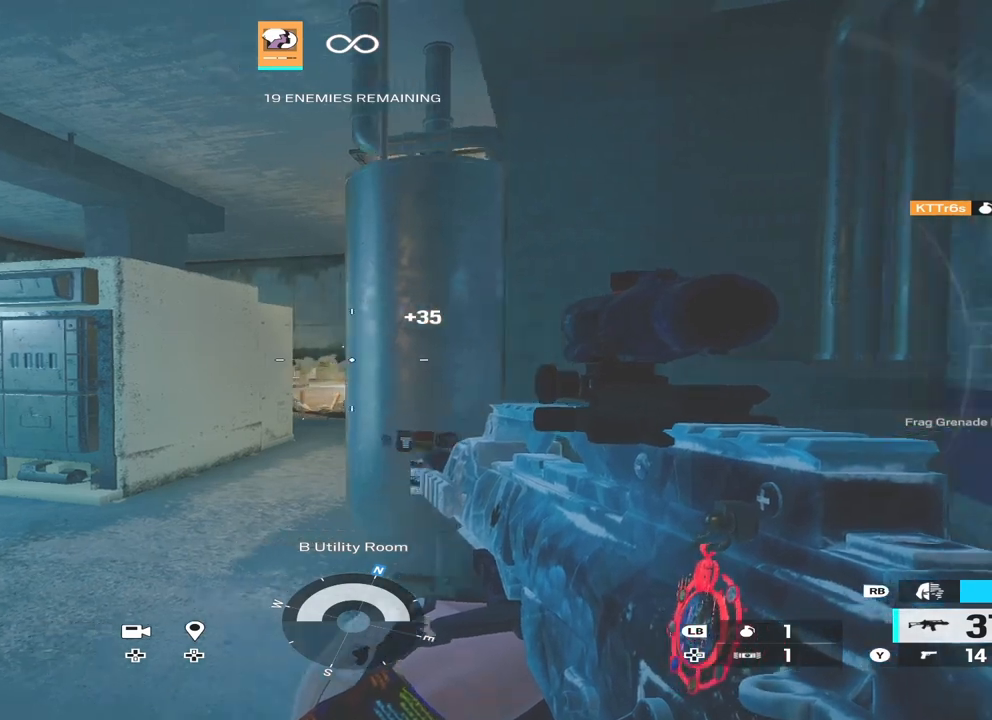
{"buttons": [], "left_stick": "center", "right_stick": "center", "events": [[233, "left_stick", "center"]]}
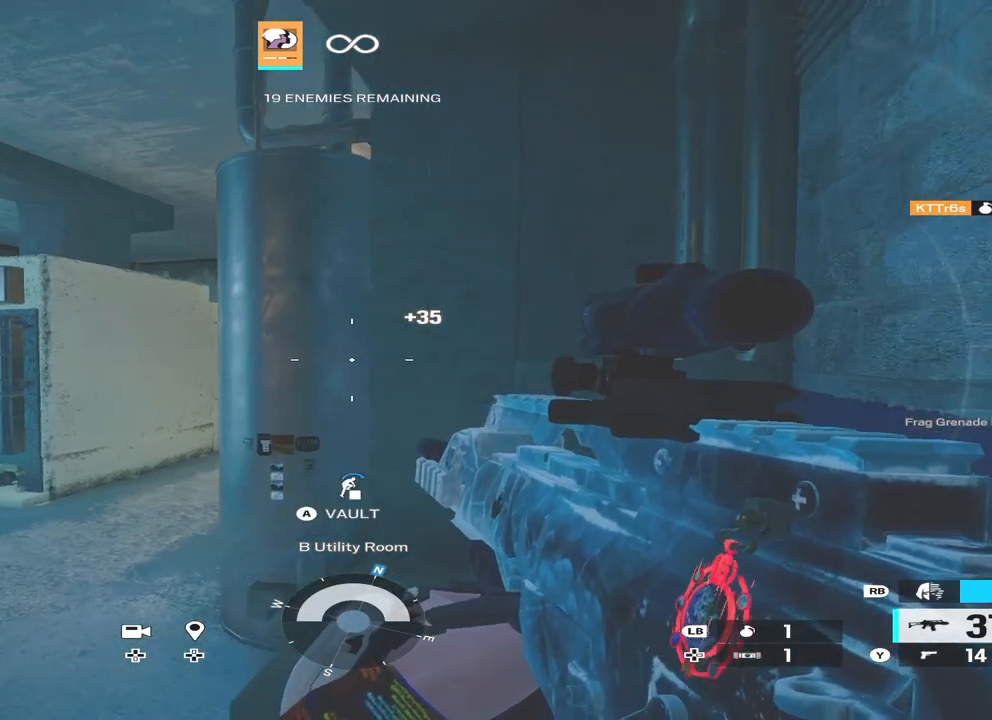
{"buttons": [], "left_stick": "center", "right_stick": "center", "events": []}
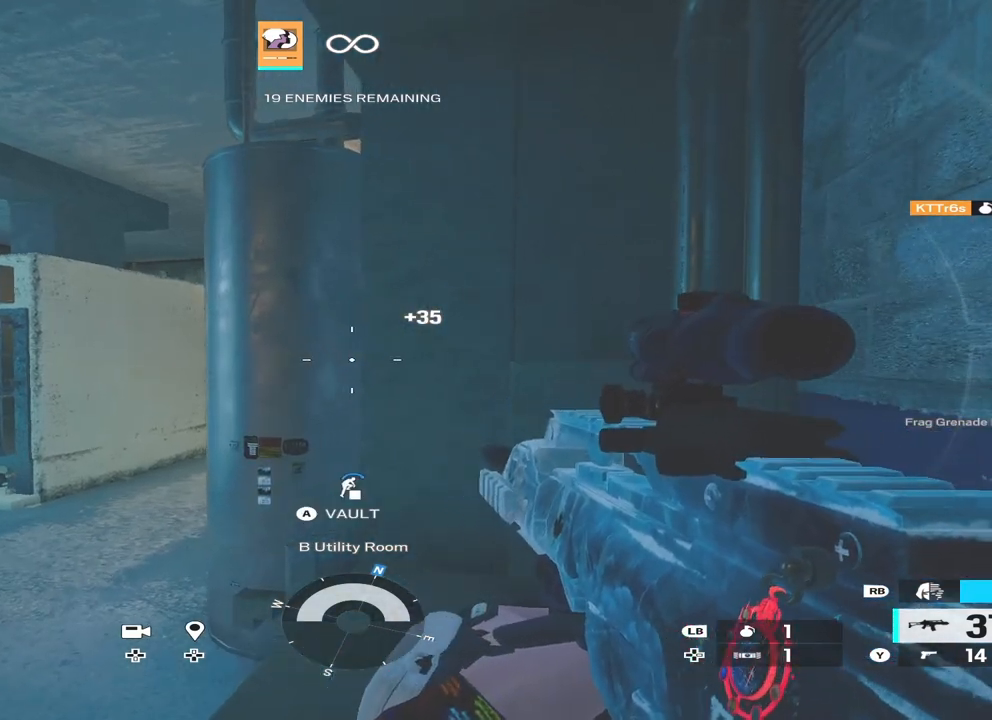
{"buttons": [], "left_stick": "center", "right_stick": "center", "events": [[133, "START", "down"], [267, "START", "up"]]}
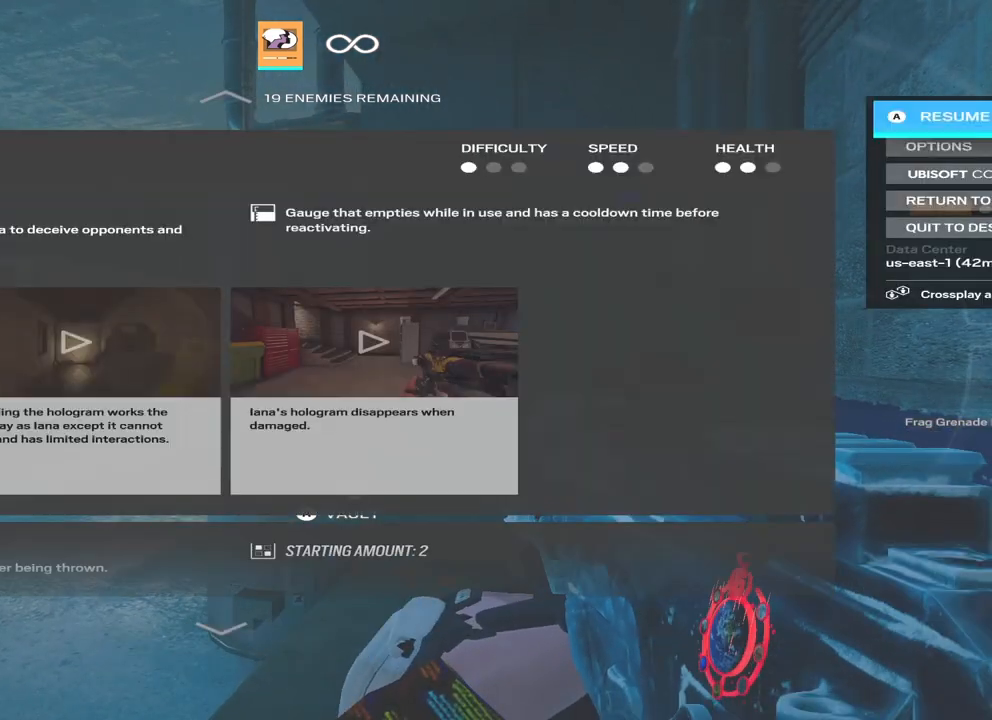
{"buttons": [], "left_stick": "center", "right_stick": "center", "events": []}
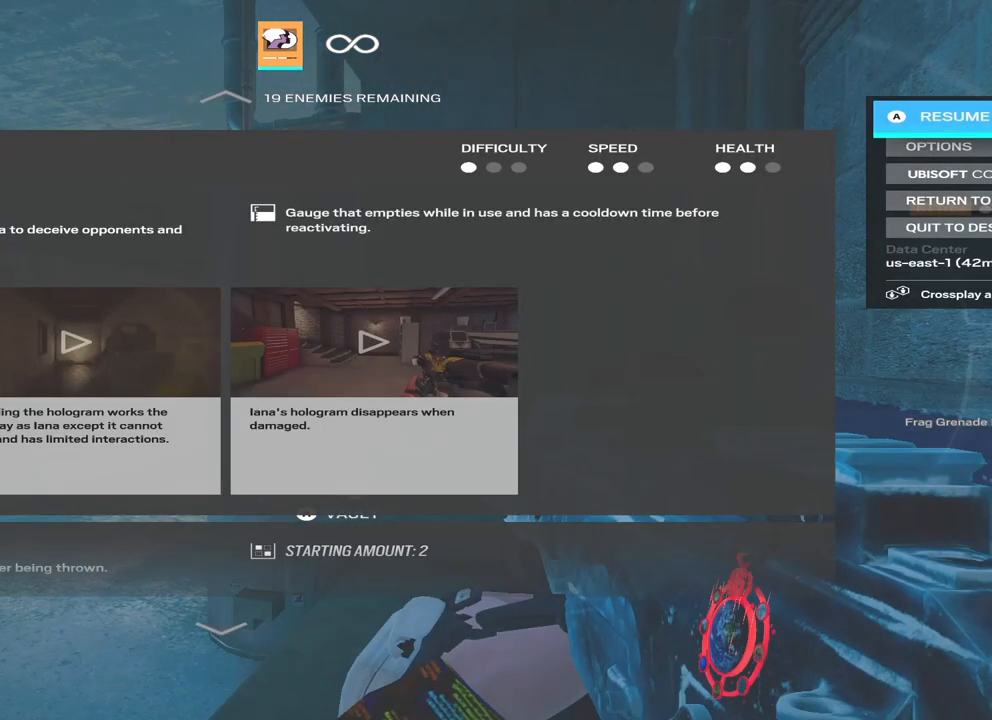
{"buttons": [], "left_stick": "center", "right_stick": "center", "events": []}
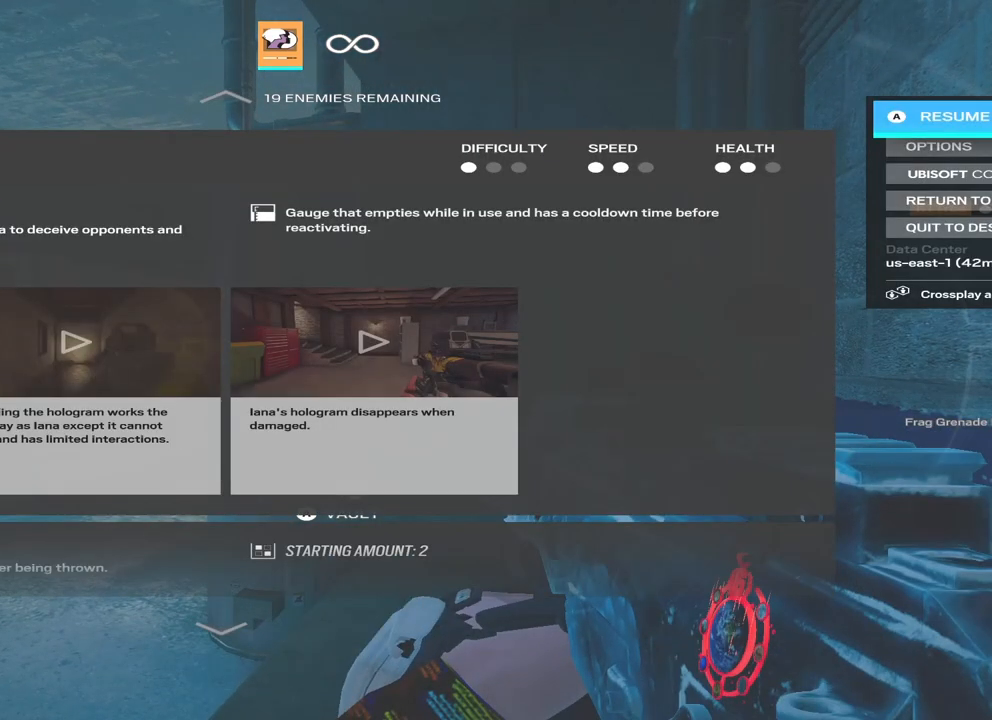
{"buttons": [], "left_stick": "center", "right_stick": "center", "events": []}
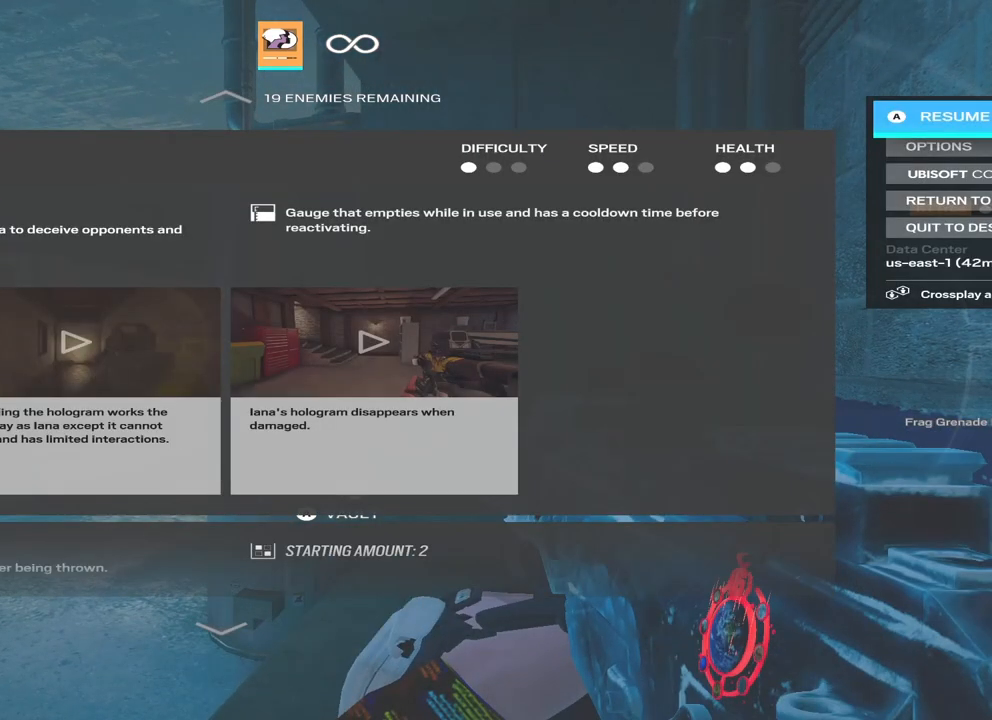
{"buttons": [], "left_stick": "center", "right_stick": "center", "events": []}
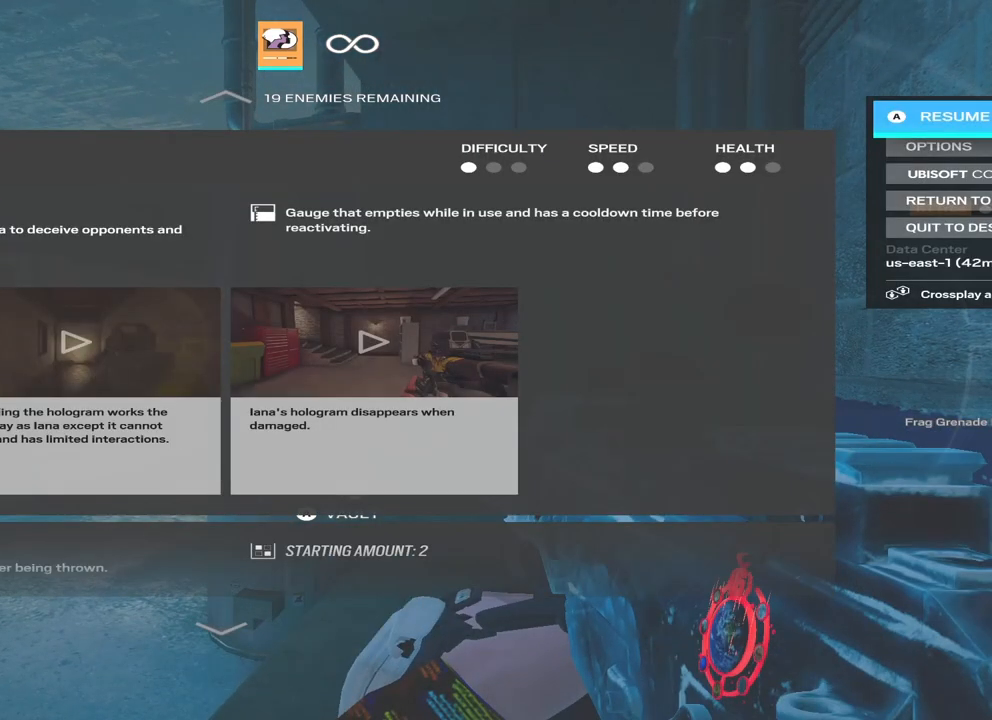
{"buttons": [], "left_stick": "center", "right_stick": "center", "events": []}
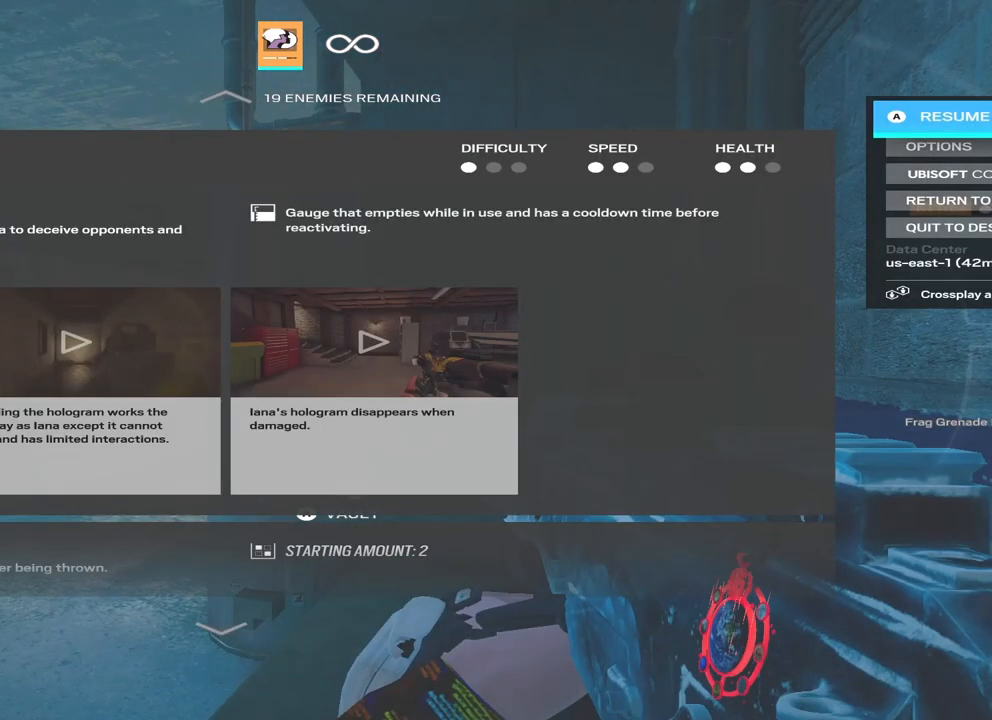
{"buttons": [], "left_stick": "center", "right_stick": "center", "events": []}
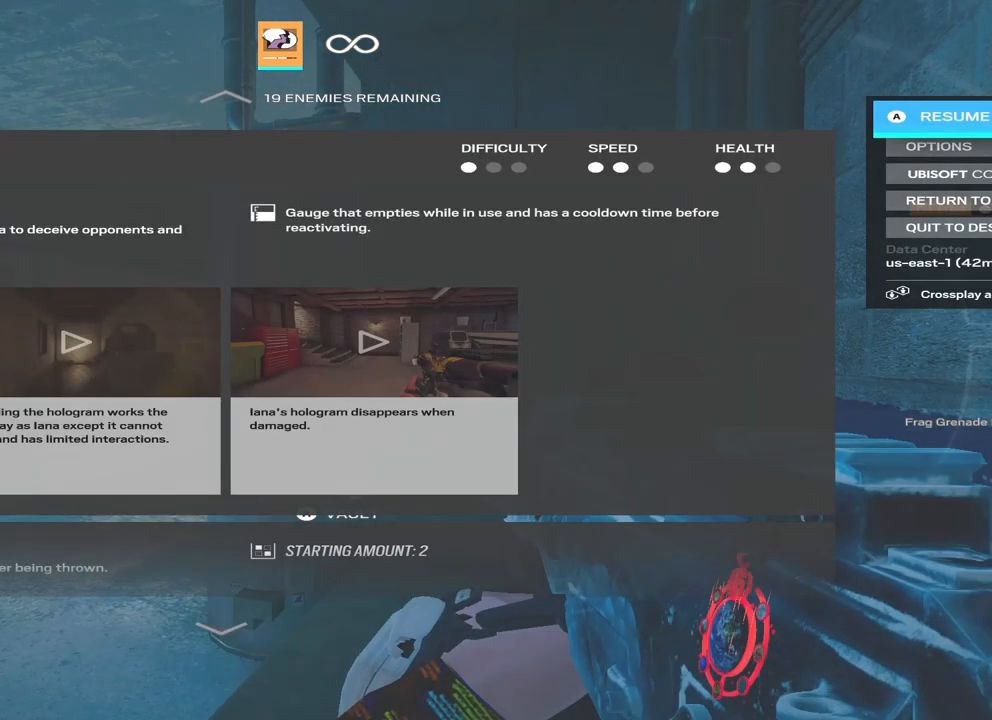
{"buttons": [], "left_stick": "center", "right_stick": "center", "events": []}